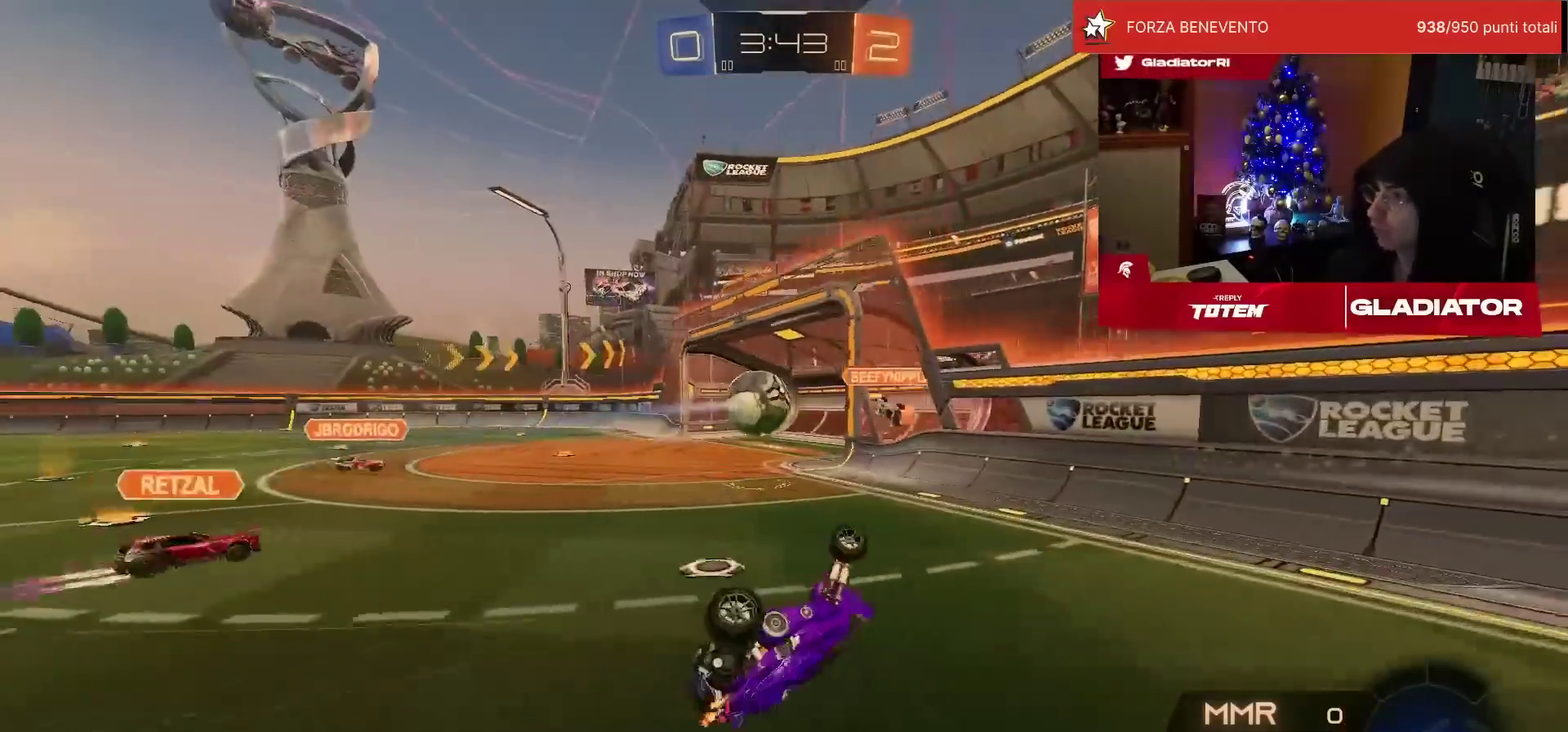
Gameplay with a controller (PlayStation layout); each line is a JSON object with the inputs held at the frame after it. "events" lists button and stick changes between this image and that frame as [ms after this image, input, new state], when the widget could be followed in between. Not read: R3.
{"buttons": ["R2"], "left_stick": "left", "events": [[50, "SQUARE", "up"], [50, "left_stick", "up-left"], [267, "L1", "up"], [367, "left_stick", "left"]]}
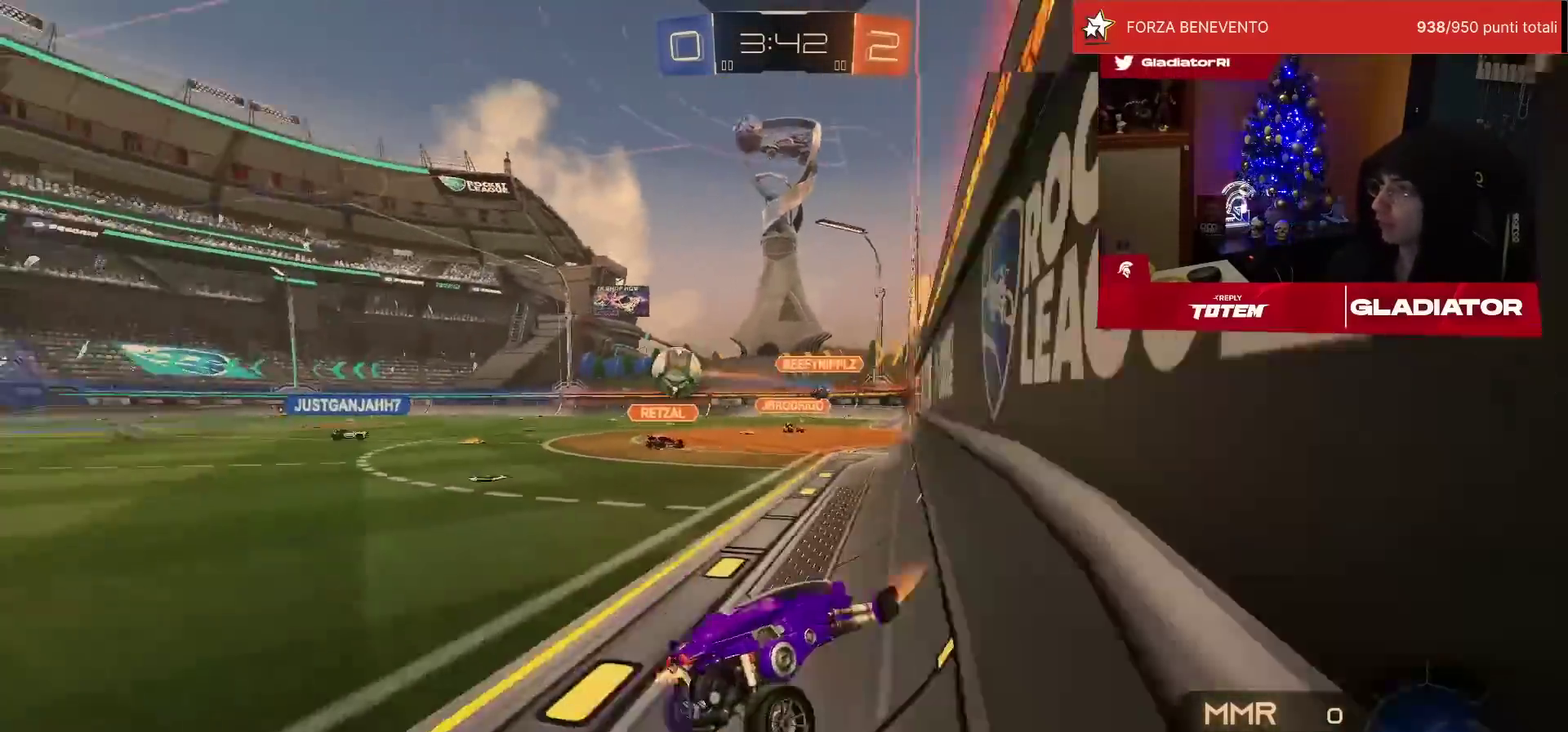
{"buttons": ["R2"], "left_stick": "center", "events": [[500, "left_stick", "center"]]}
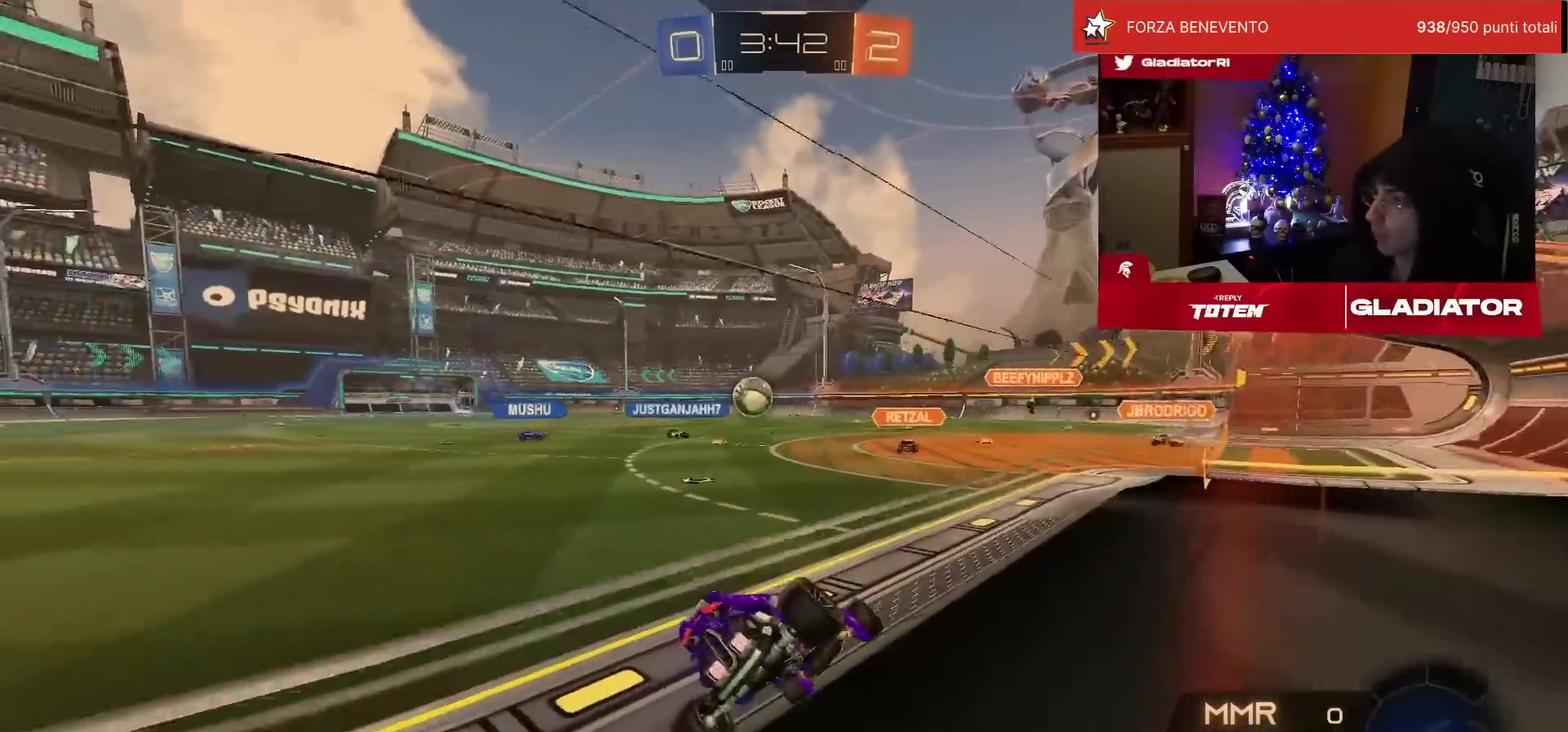
{"buttons": ["R1", "R2"], "left_stick": "up-right", "events": [[117, "left_stick", "left"], [150, "R1", "down"], [267, "left_stick", "center"], [383, "left_stick", "up-right"]]}
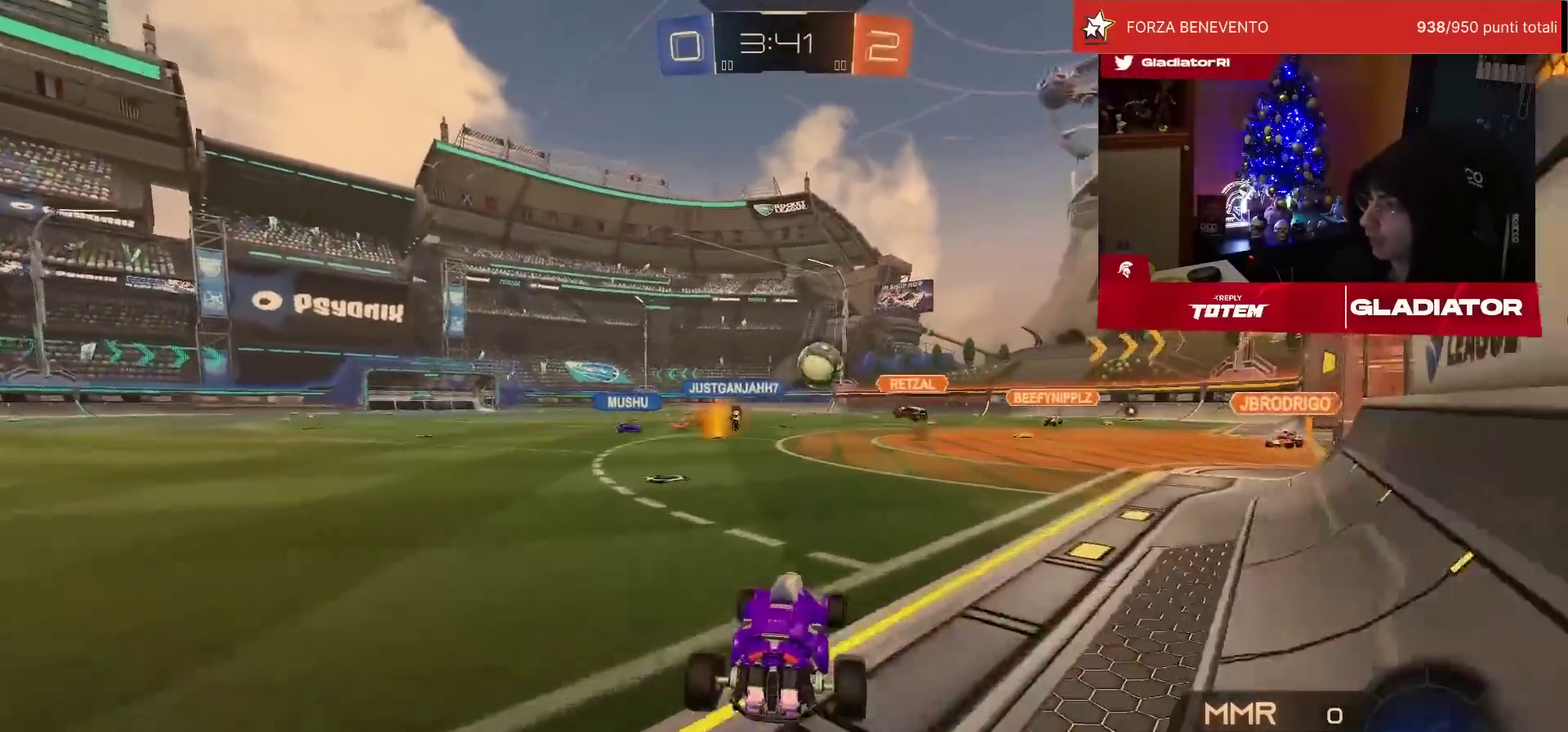
{"buttons": ["R2"], "left_stick": "right", "events": [[50, "left_stick", "center"], [167, "left_stick", "right"], [183, "R1", "up"]]}
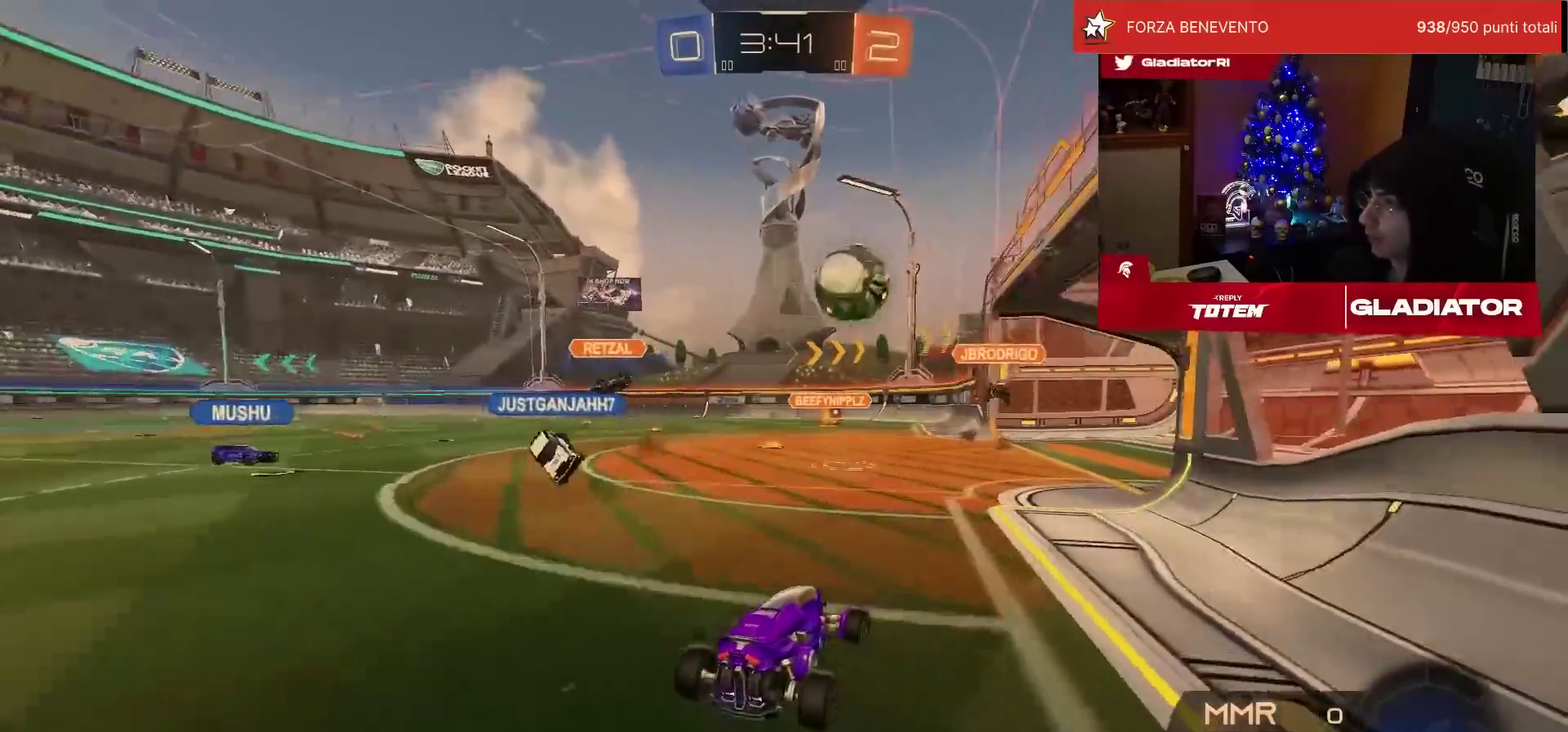
{"buttons": ["R2"], "left_stick": "left", "events": [[117, "left_stick", "center"], [317, "left_stick", "left"]]}
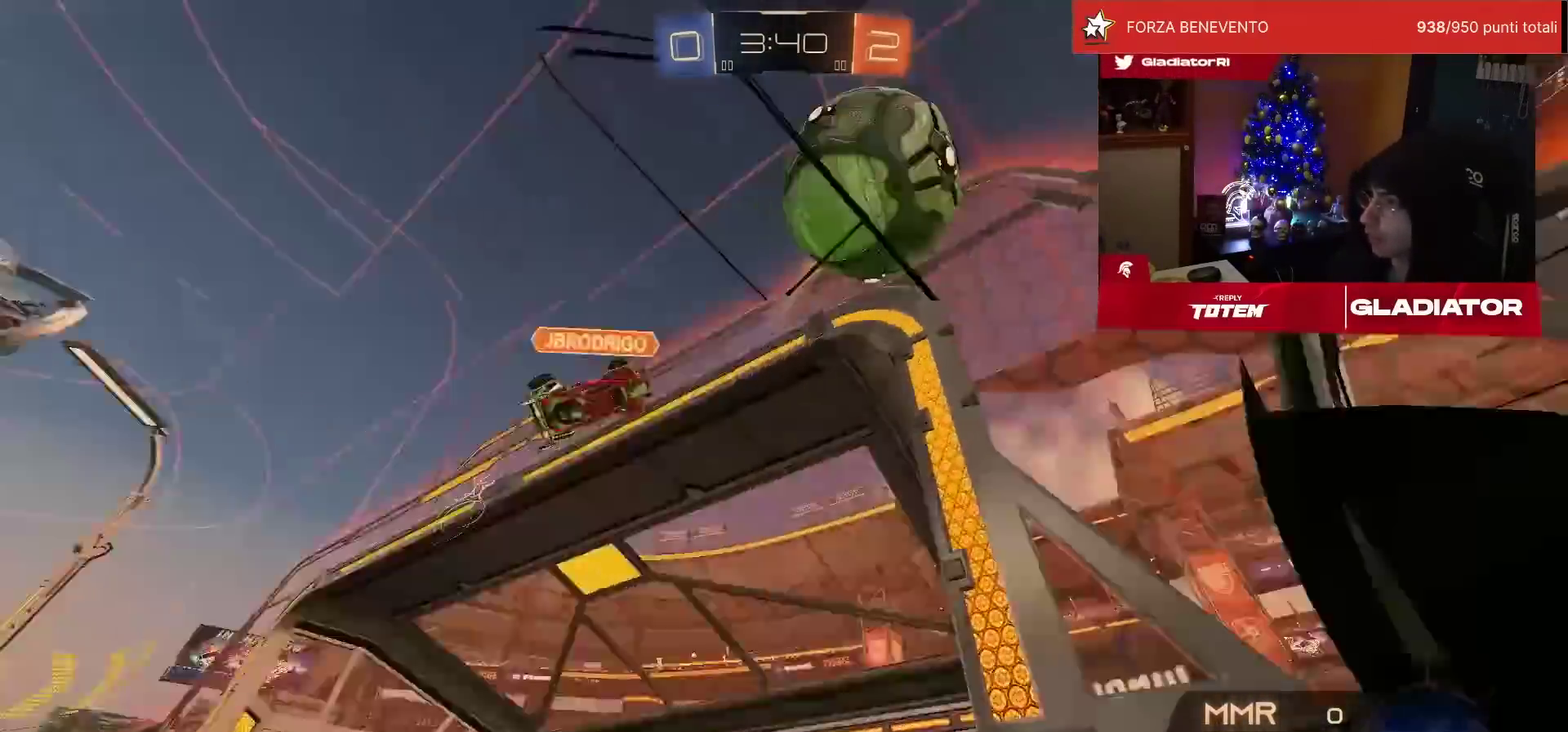
{"buttons": ["R1", "R2"], "left_stick": "center", "events": [[183, "left_stick", "center"], [200, "R1", "down"], [200, "TRIANGLE", "down"], [267, "left_stick", "right"], [283, "TRIANGLE", "up"], [417, "left_stick", "center"]]}
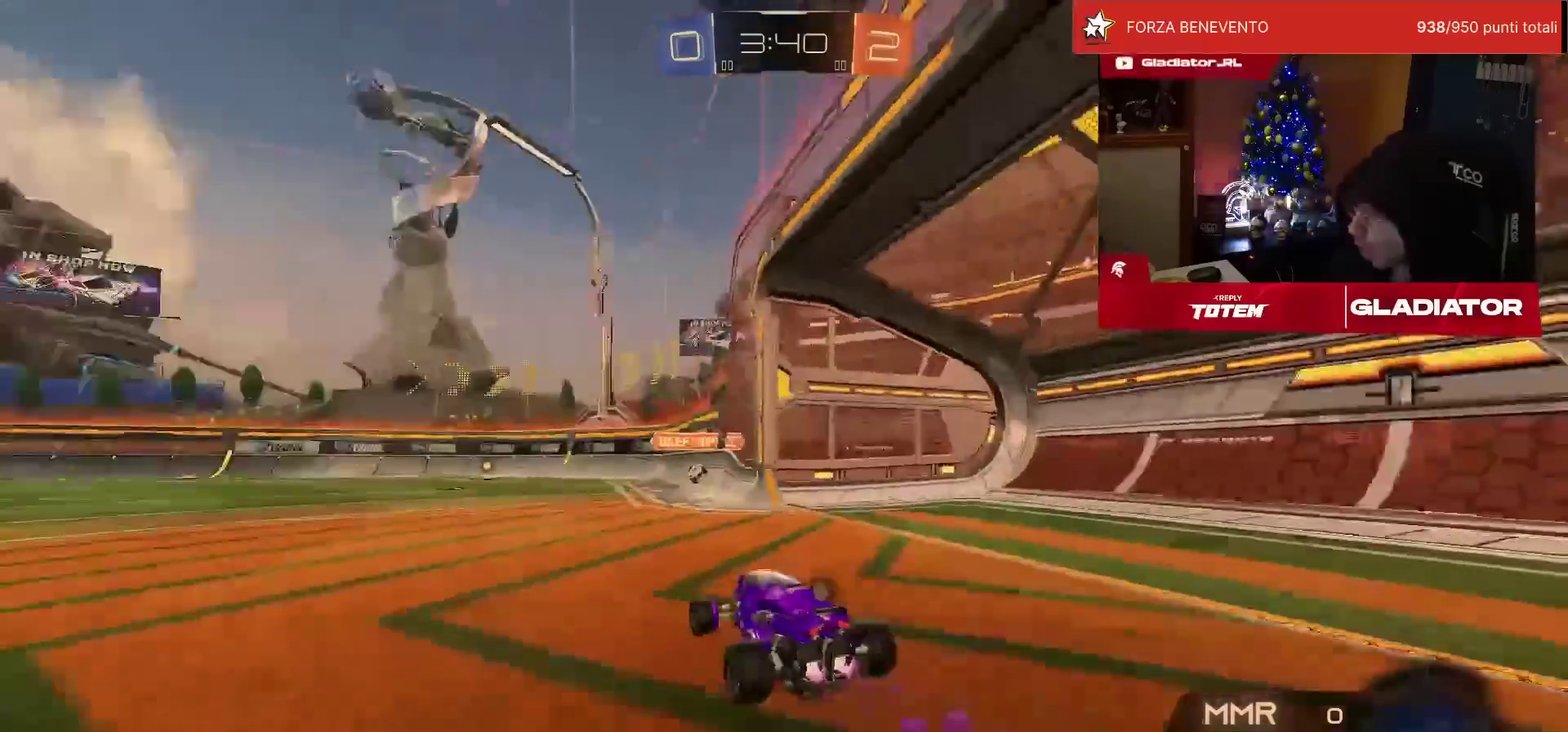
{"buttons": ["R1", "R2"], "left_stick": "up-left", "events": [[33, "left_stick", "right"], [167, "left_stick", "center"], [333, "left_stick", "left"], [450, "left_stick", "up-left"]]}
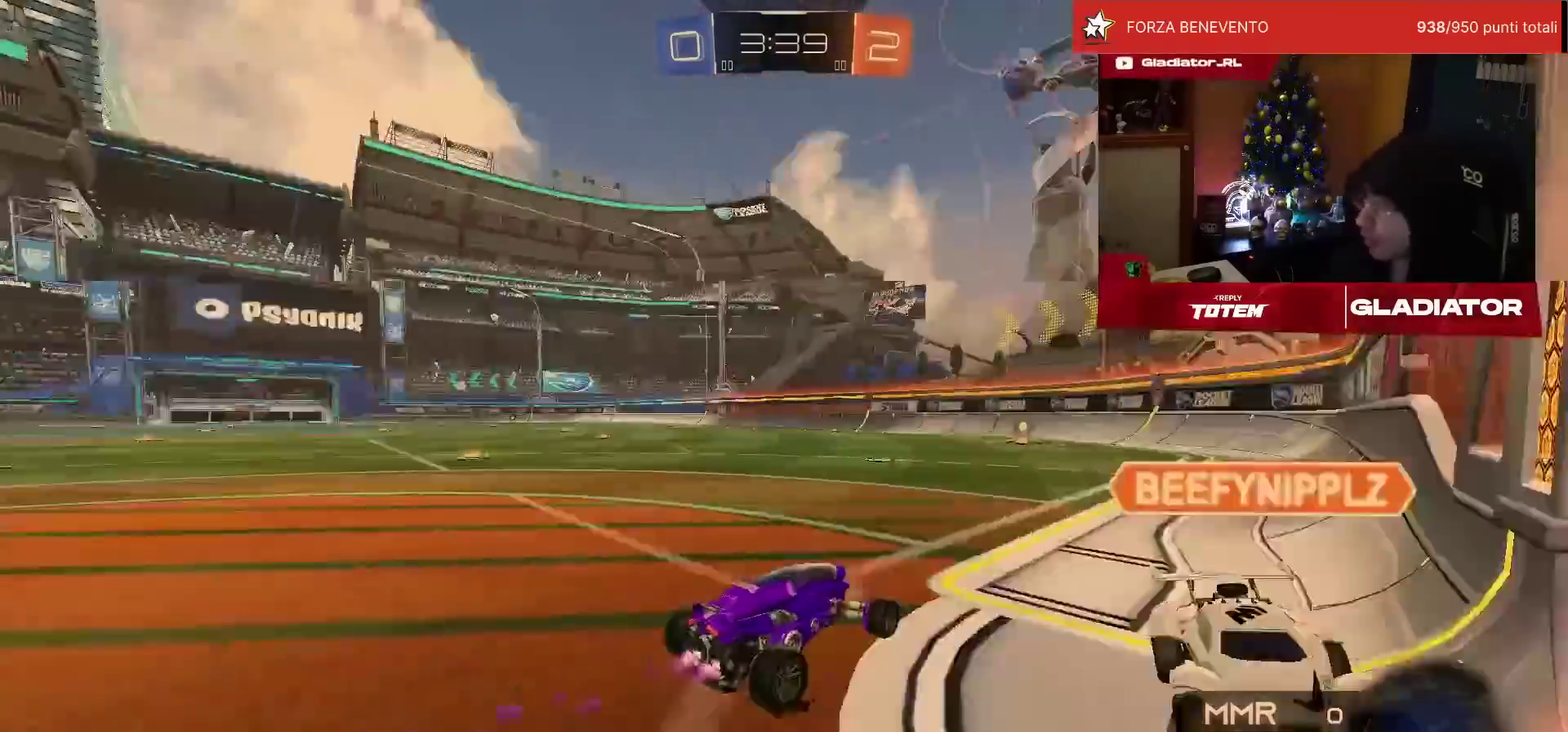
{"buttons": ["R1", "R2"], "left_stick": "left", "events": [[50, "L1", "down"], [100, "left_stick", "up"], [133, "L1", "up"], [150, "left_stick", "center"], [300, "TRIANGLE", "down"], [350, "TRIANGLE", "up"], [467, "left_stick", "left"]]}
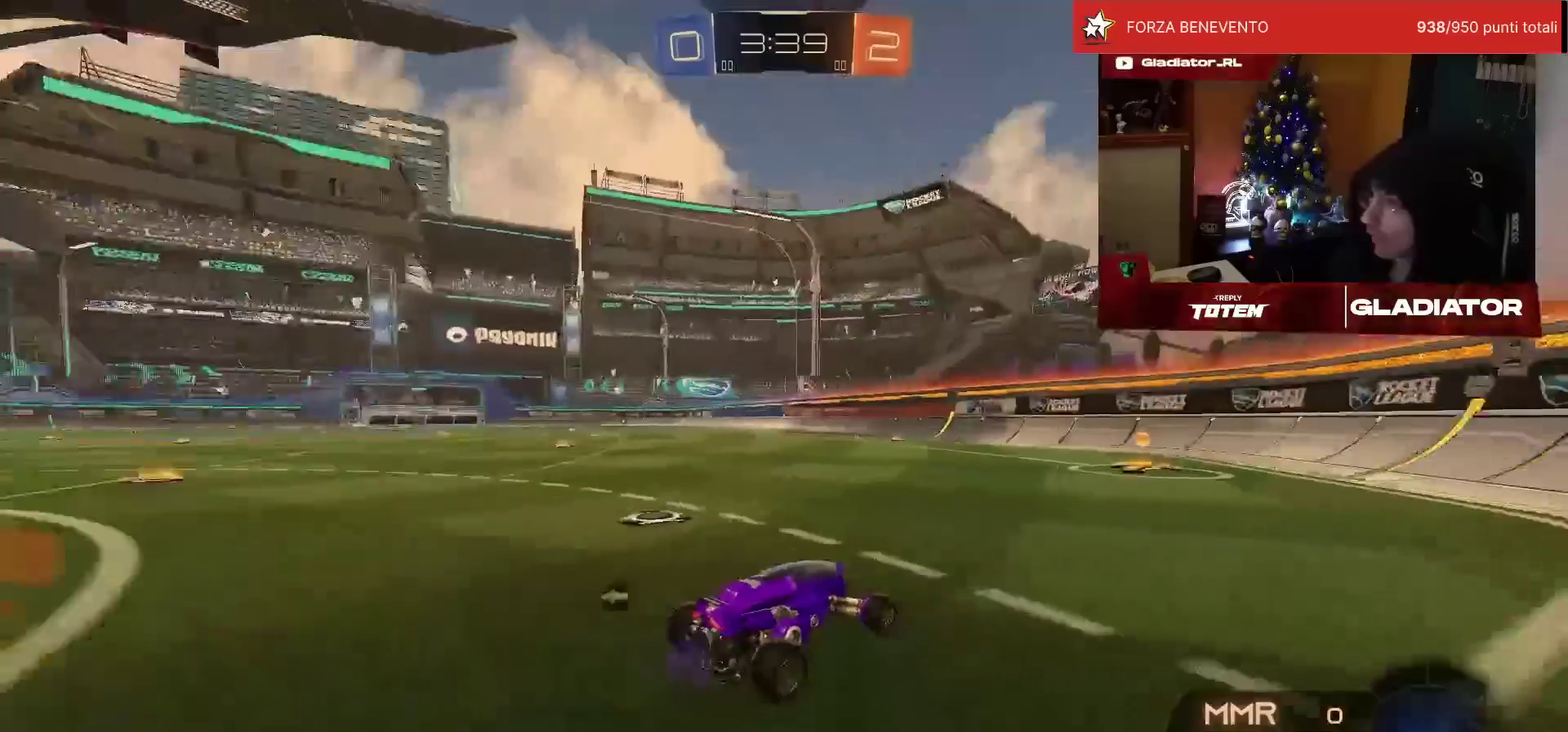
{"buttons": ["R2"], "left_stick": "center", "events": [[83, "R1", "up"], [83, "left_stick", "center"], [133, "left_stick", "right"], [250, "TRIANGLE", "down"], [300, "TRIANGLE", "up"], [317, "left_stick", "up-left"], [400, "SQUARE", "down"], [400, "left_stick", "left"], [467, "SQUARE", "up"], [483, "left_stick", "center"]]}
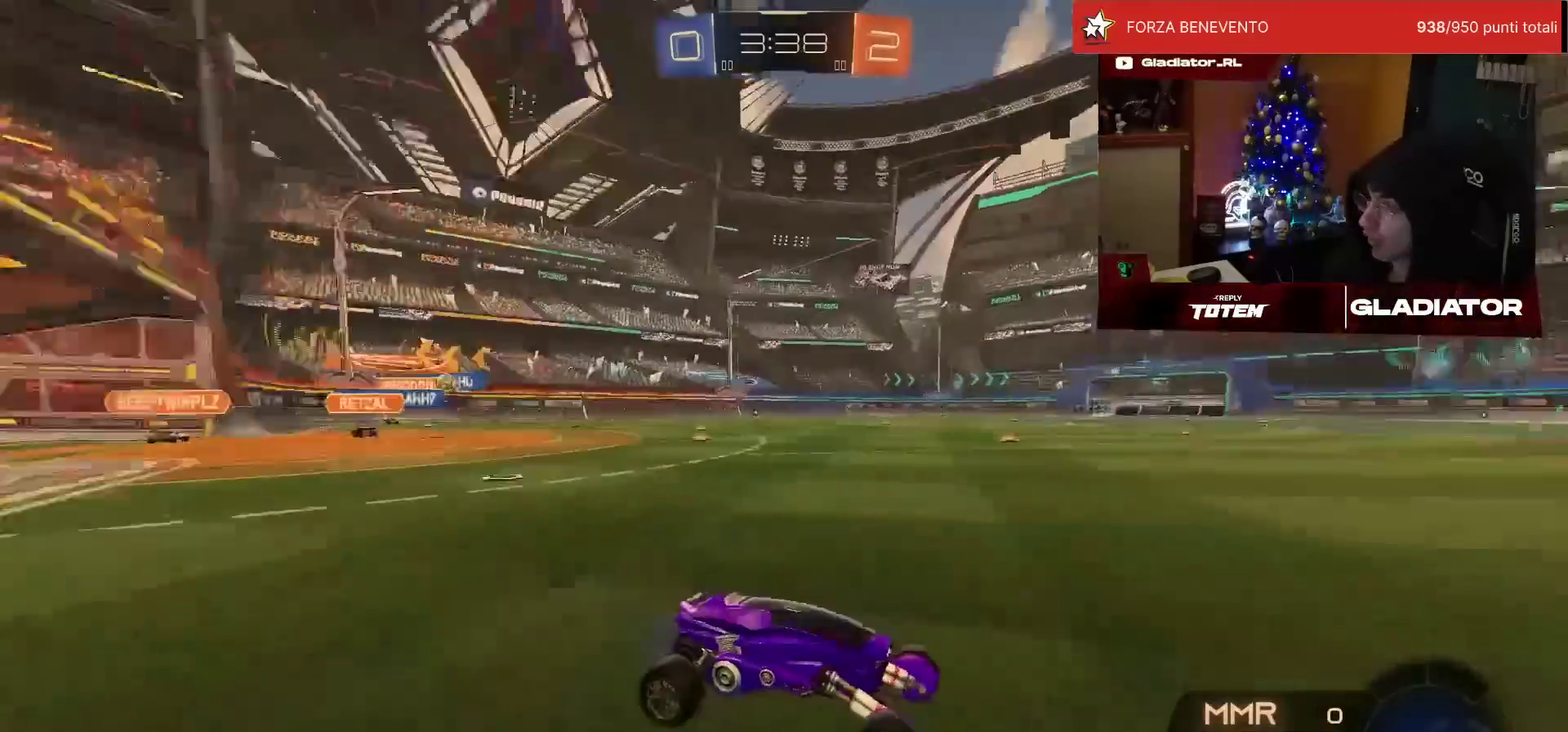
{"buttons": ["R2"], "left_stick": "left", "events": [[83, "left_stick", "left"], [183, "SQUARE", "down"], [233, "SQUARE", "up"]]}
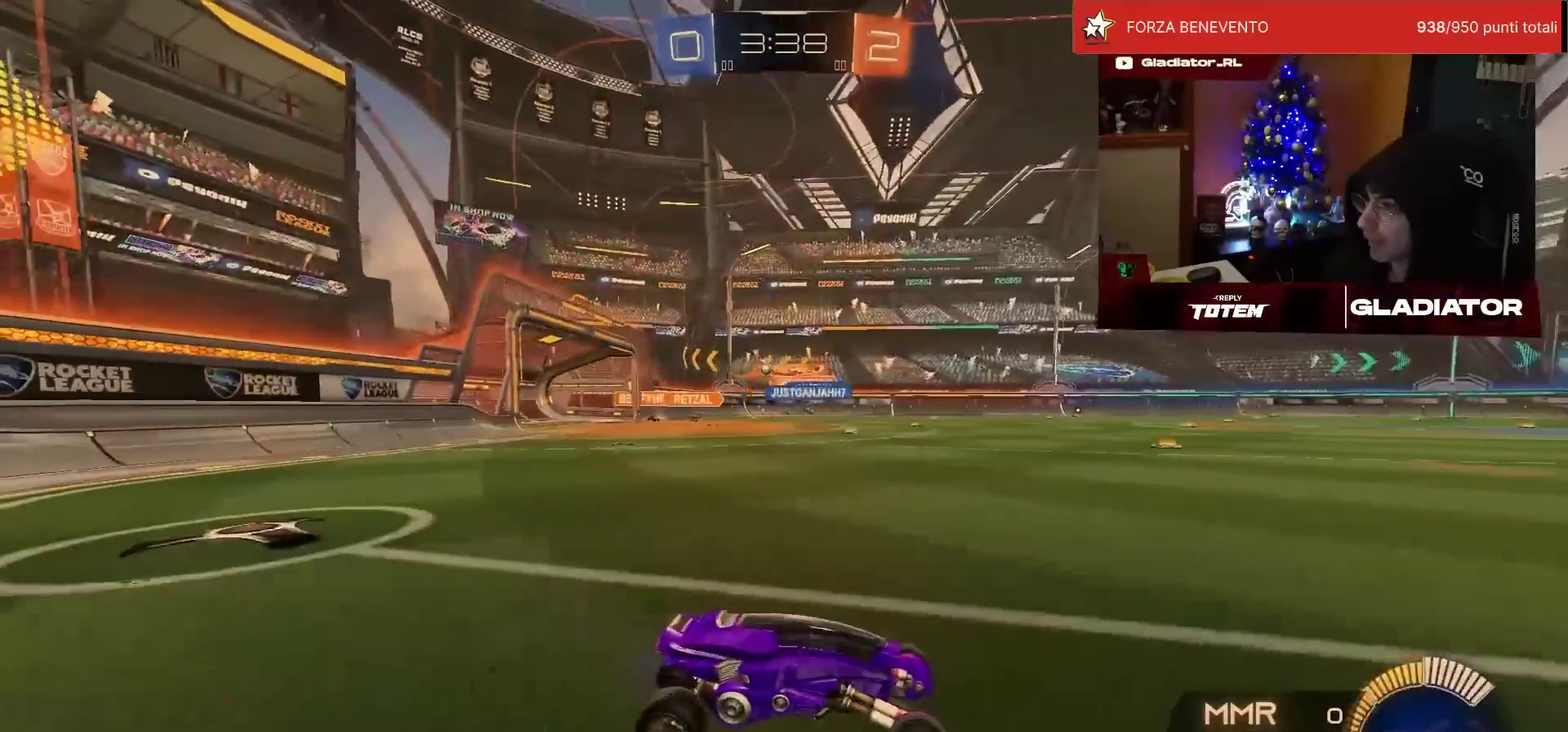
{"buttons": ["R2"], "left_stick": "center", "events": [[317, "left_stick", "center"]]}
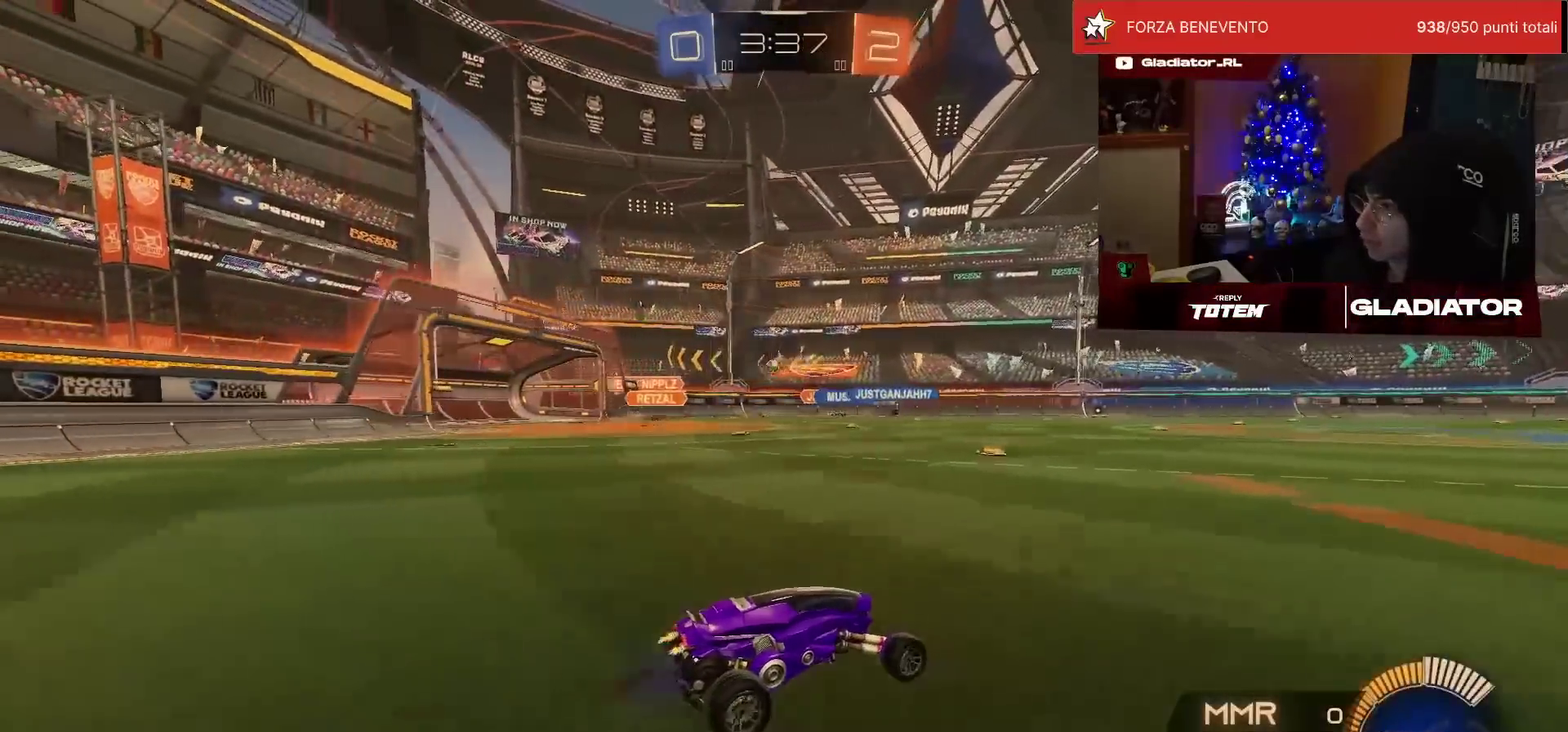
{"buttons": ["R2"], "left_stick": "center", "events": []}
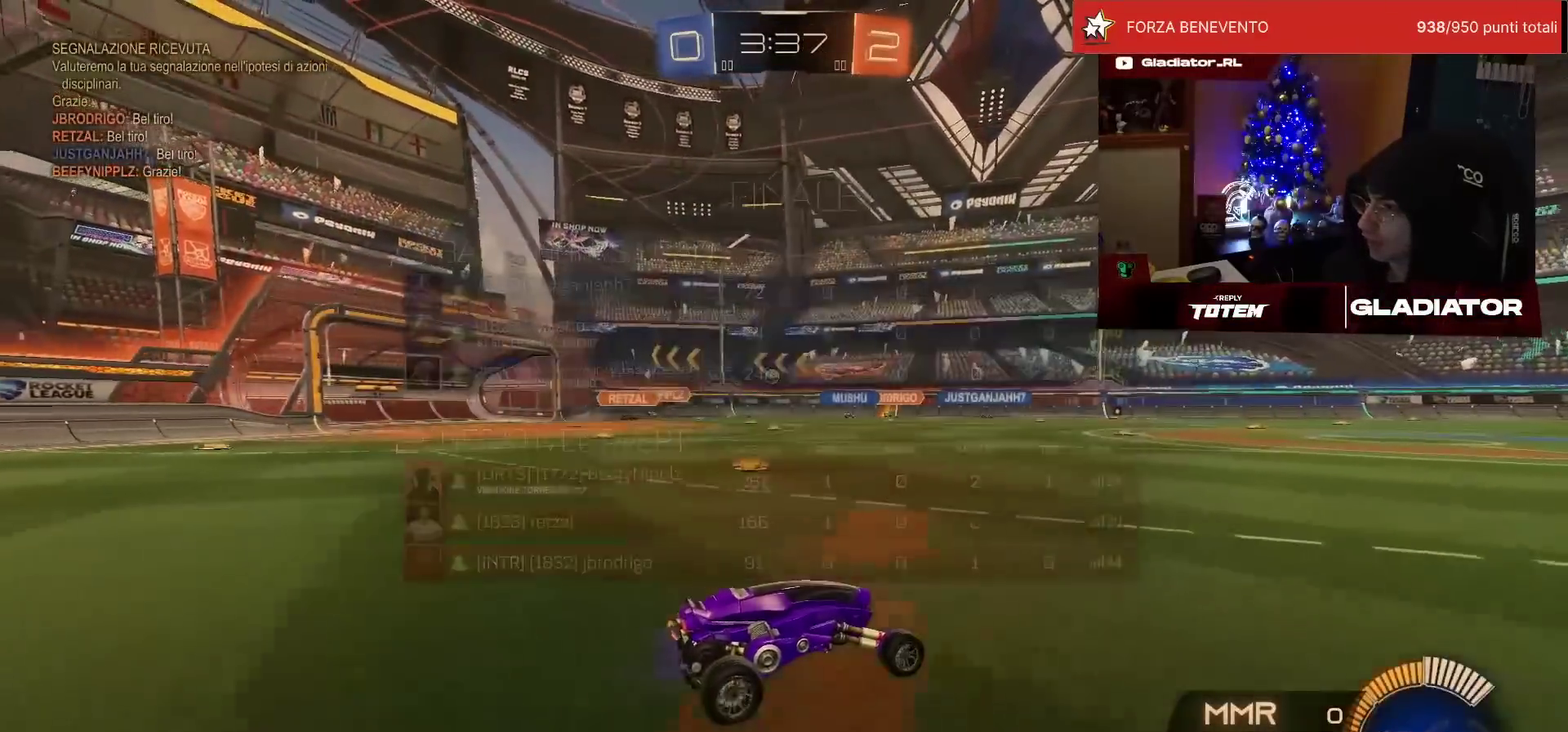
{"buttons": ["R2"], "left_stick": "center", "events": [[50, "SQUARE", "down"], [100, "left_stick", "up"], [133, "SQUARE", "up"], [200, "left_stick", "up-left"], [250, "left_stick", "left"], [467, "left_stick", "center"]]}
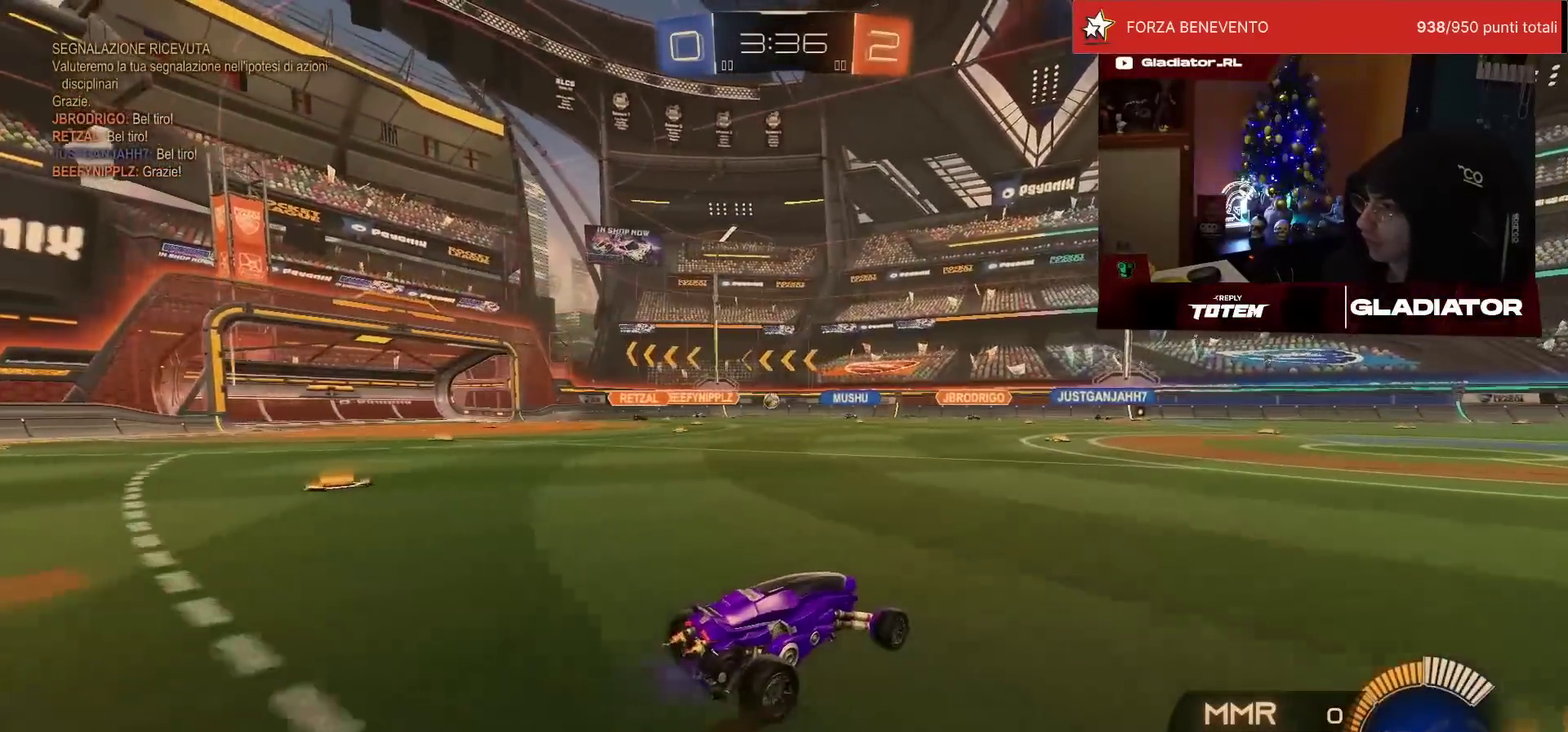
{"buttons": ["R1", "R2"], "left_stick": "center", "events": [[167, "left_stick", "right"], [267, "left_stick", "up-right"], [317, "left_stick", "center"], [433, "R1", "down"]]}
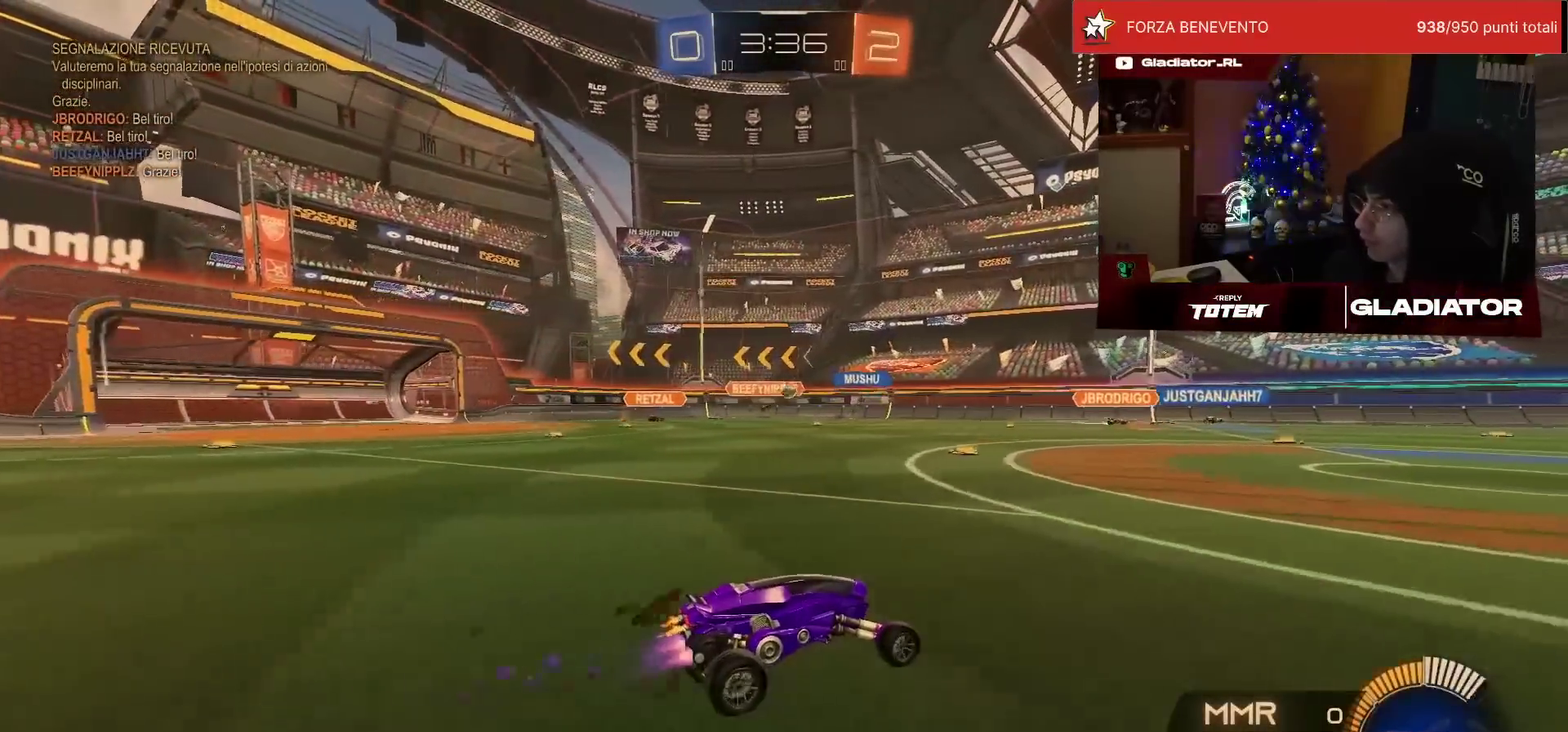
{"buttons": ["R2"], "left_stick": "right", "events": [[167, "left_stick", "right"], [250, "left_stick", "center"], [333, "R1", "up"], [350, "left_stick", "right"]]}
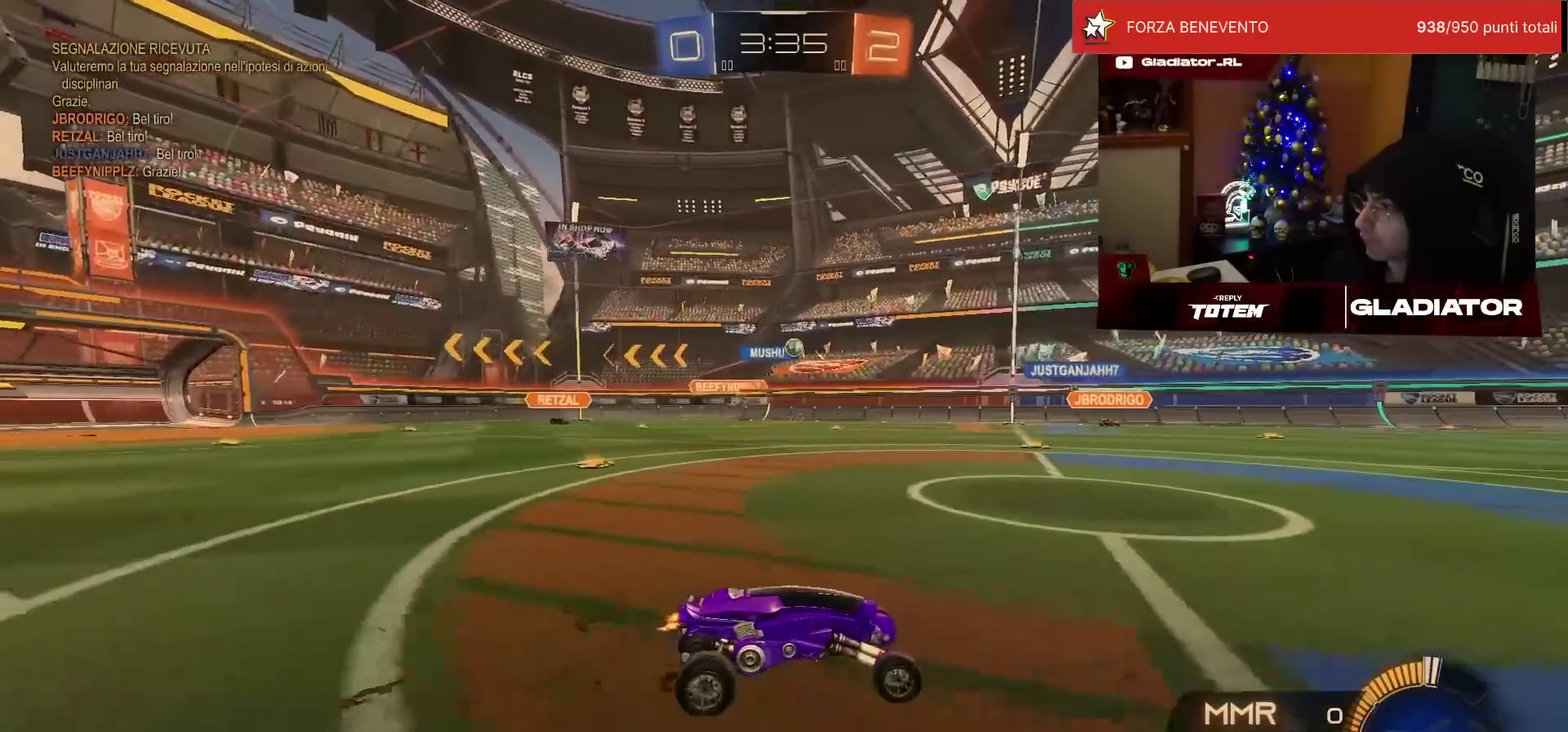
{"buttons": ["SQUARE", "R2"], "left_stick": "left", "events": [[50, "left_stick", "center"], [217, "R1", "down"], [367, "left_stick", "left"], [450, "R1", "up"], [467, "SQUARE", "down"]]}
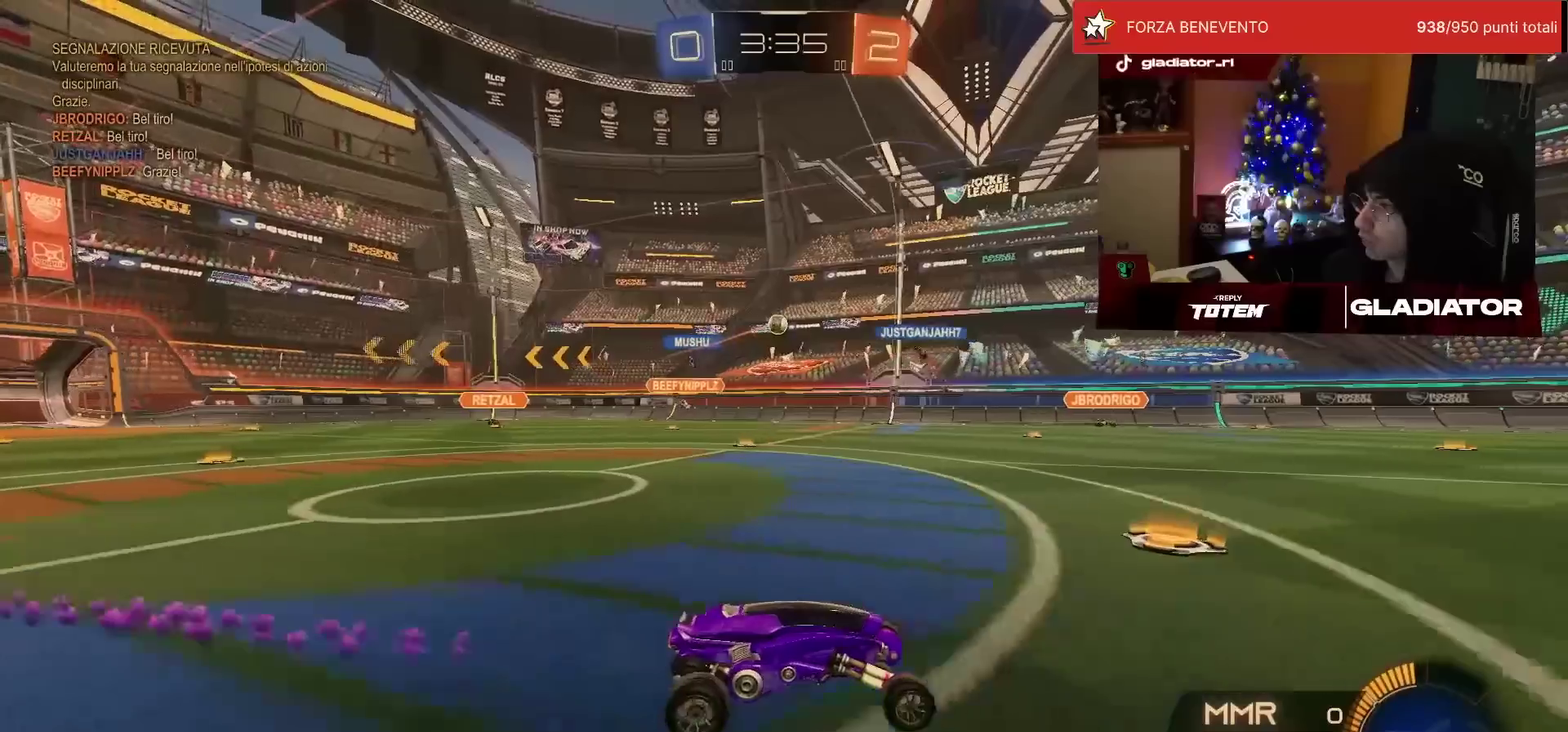
{"buttons": ["R2"], "left_stick": "left", "events": [[83, "SQUARE", "up"], [250, "SQUARE", "down"], [317, "SQUARE", "up"]]}
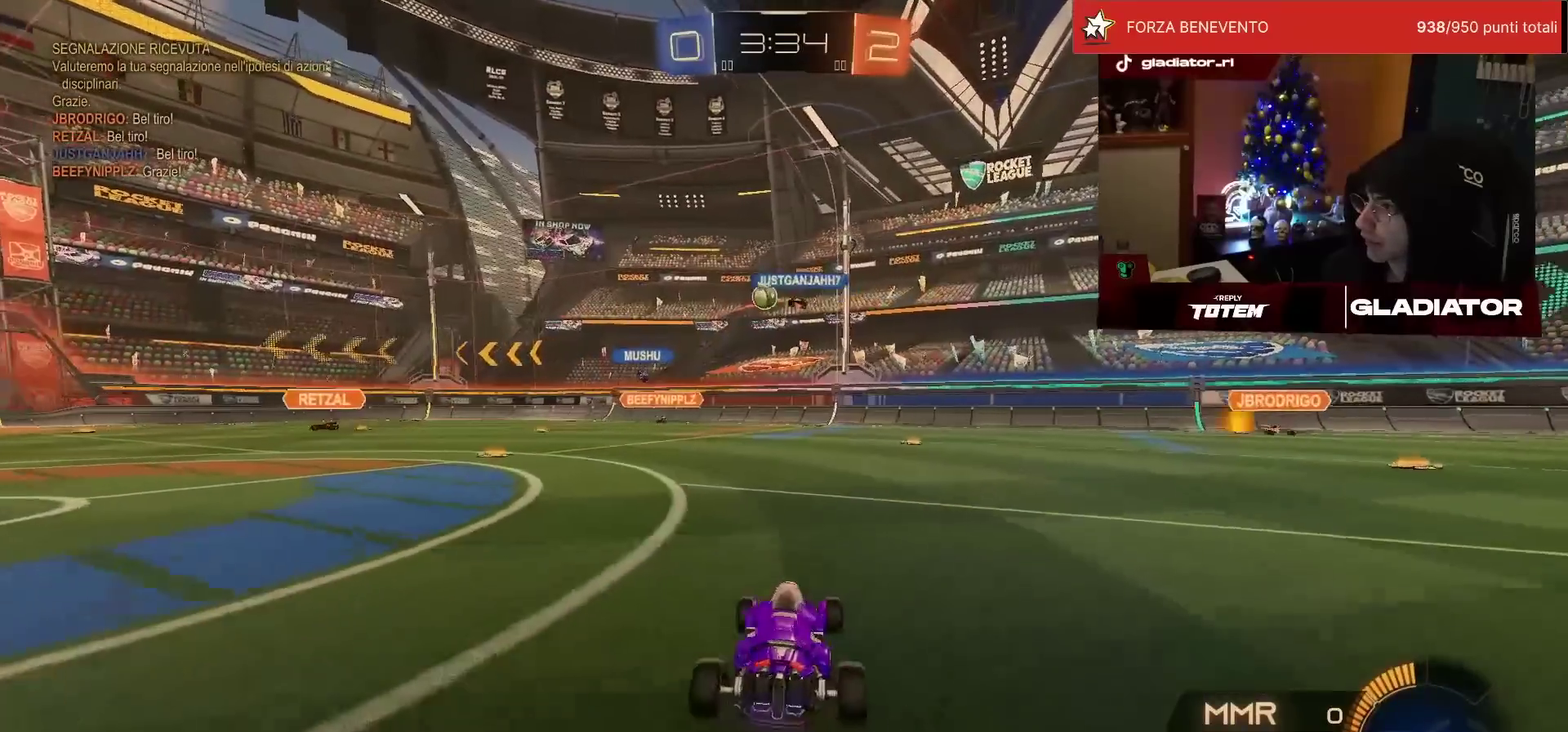
{"buttons": ["R2"], "left_stick": "center", "events": [[50, "R1", "down"], [333, "left_stick", "center"], [400, "R1", "up"]]}
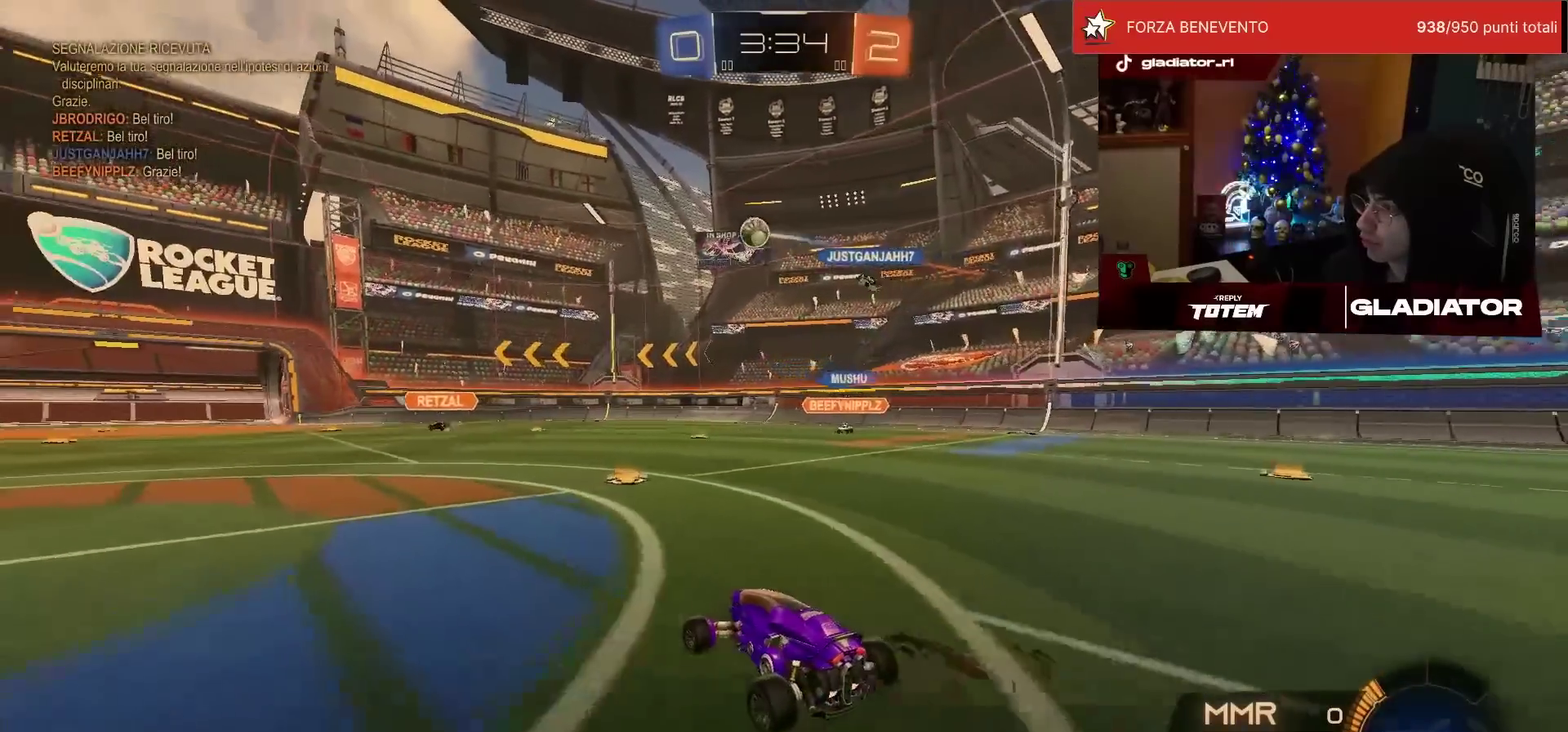
{"buttons": ["R2"], "left_stick": "up-right", "events": [[67, "left_stick", "left"], [317, "left_stick", "up-left"], [383, "left_stick", "up"], [467, "left_stick", "up-right"]]}
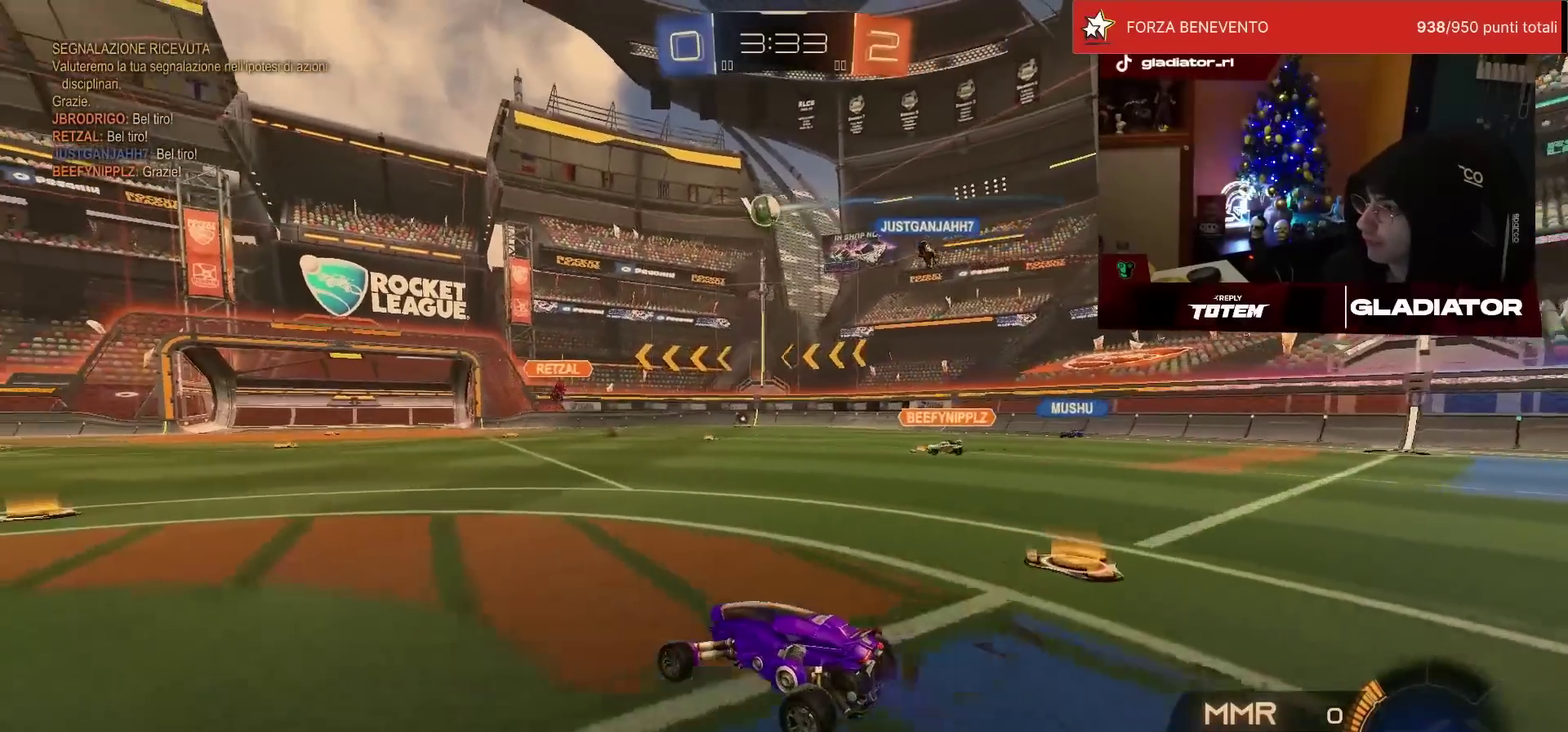
{"buttons": [], "left_stick": "up-left", "events": [[200, "L2", "down"], [200, "R2", "up"], [200, "left_stick", "up"], [417, "L2", "up"], [450, "left_stick", "up-left"]]}
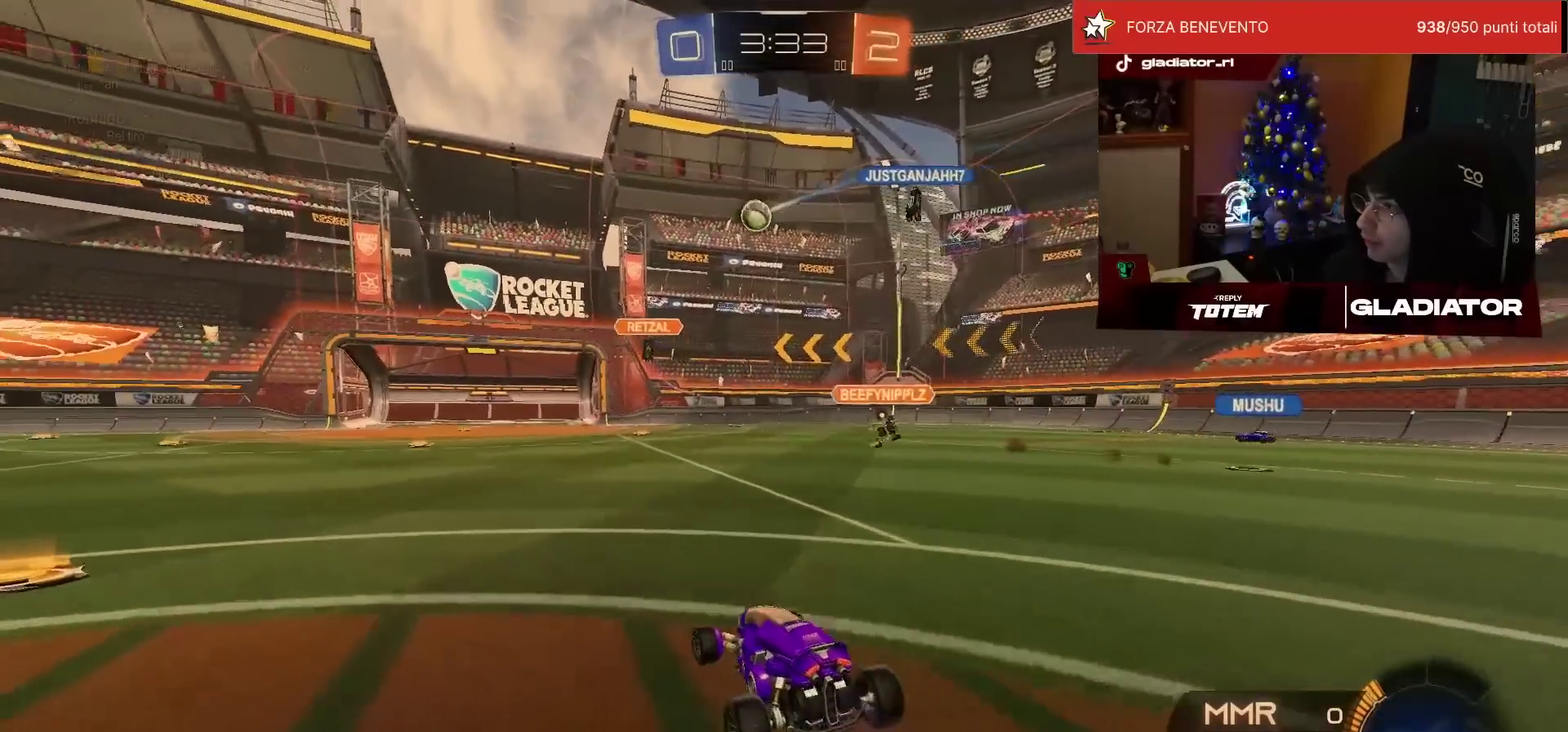
{"buttons": ["R2"], "left_stick": "center", "events": [[50, "left_stick", "left"], [100, "R2", "down"], [133, "left_stick", "center"]]}
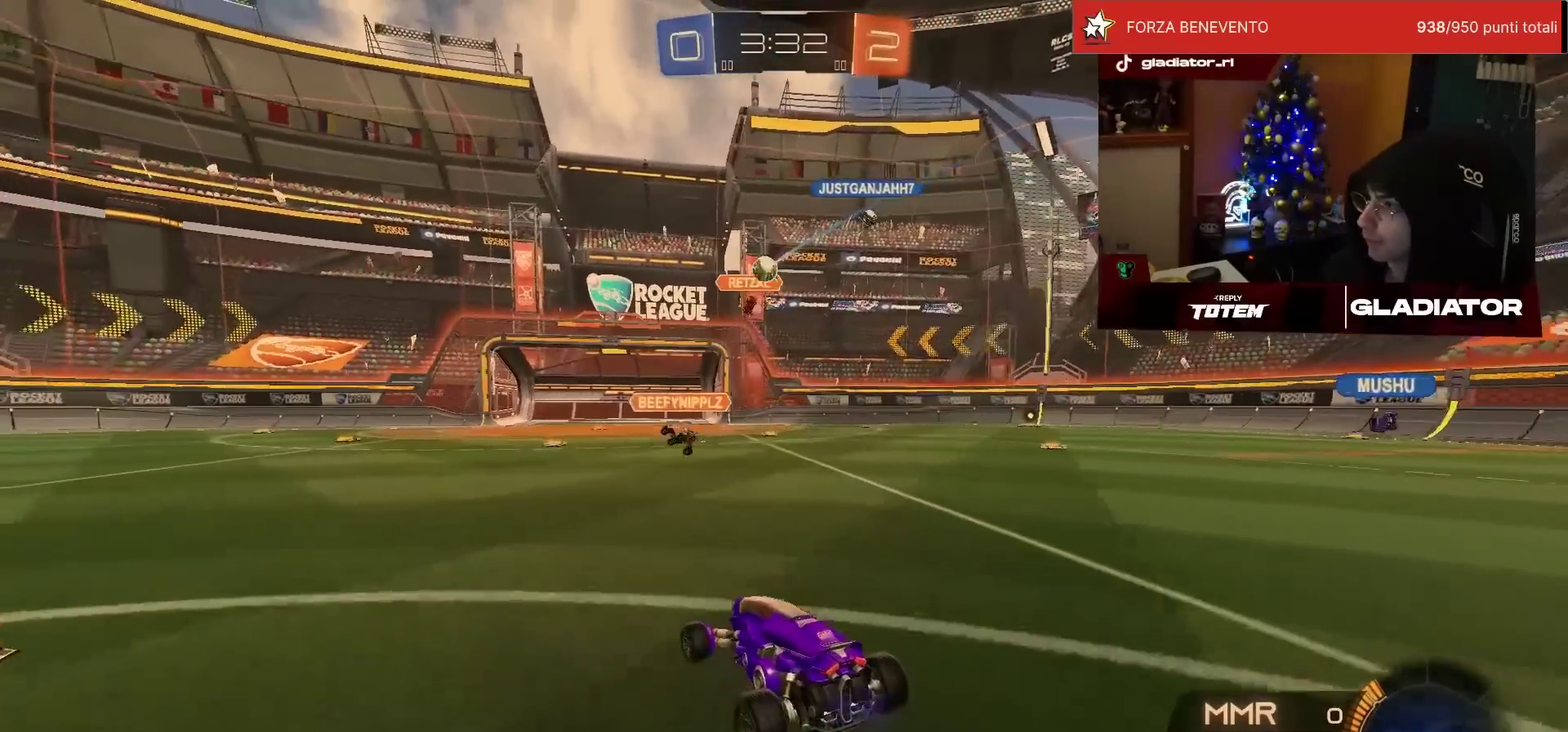
{"buttons": ["R2"], "left_stick": "right", "events": [[17, "left_stick", "right"], [50, "R2", "up"], [100, "L2", "down"], [200, "L2", "up"], [233, "R2", "down"]]}
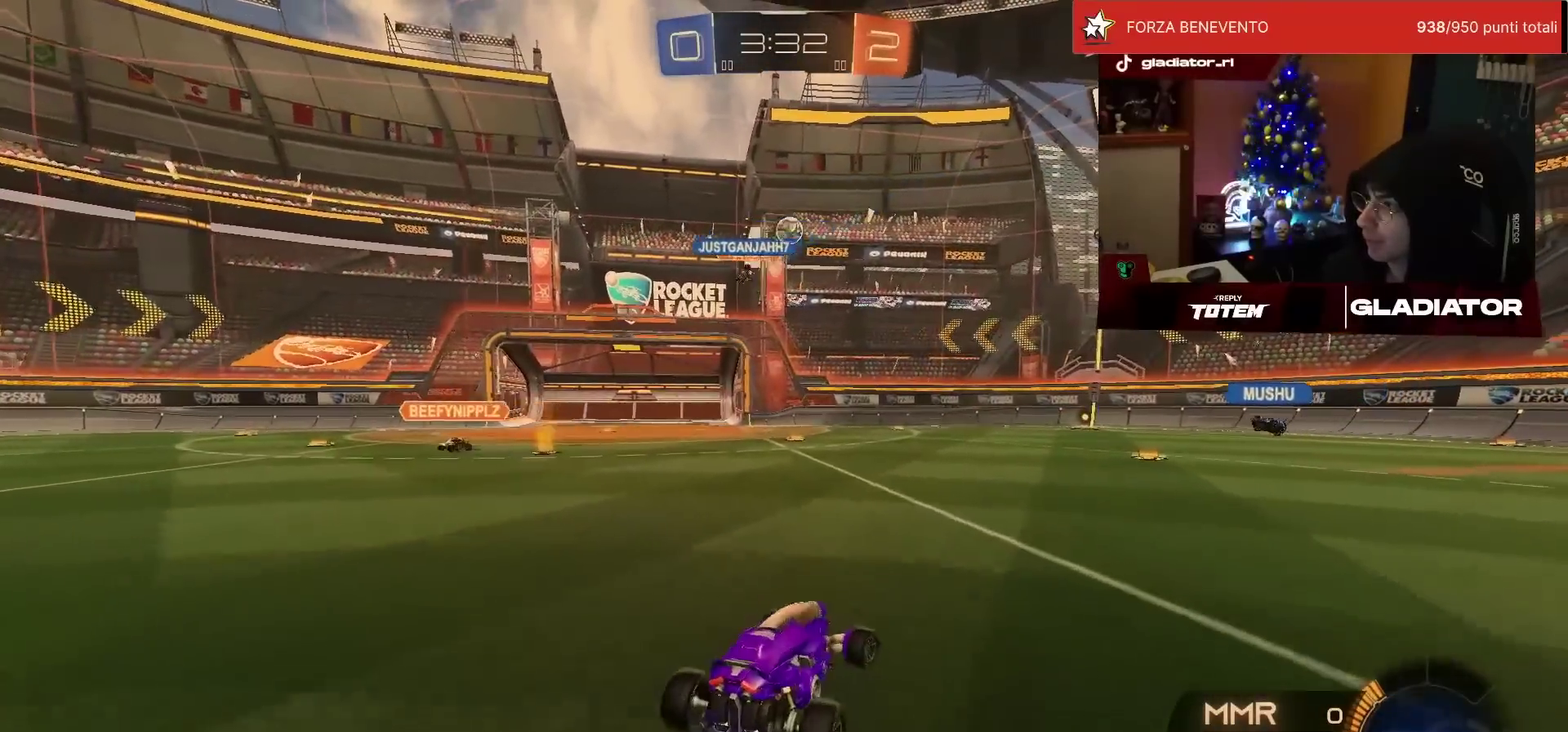
{"buttons": ["R2"], "left_stick": "right", "events": [[200, "SQUARE", "down"], [267, "SQUARE", "up"]]}
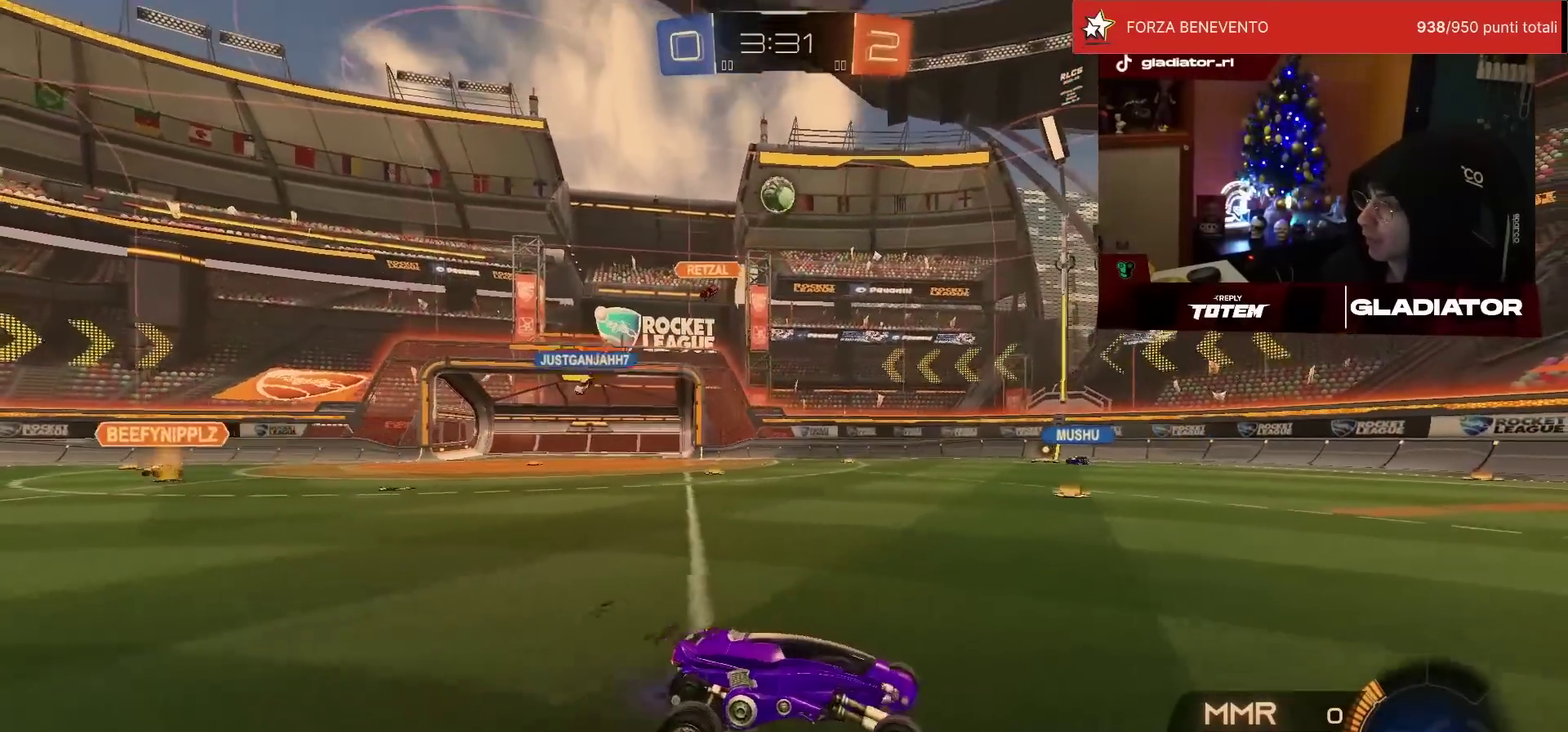
{"buttons": ["R2"], "left_stick": "center", "events": [[267, "left_stick", "center"]]}